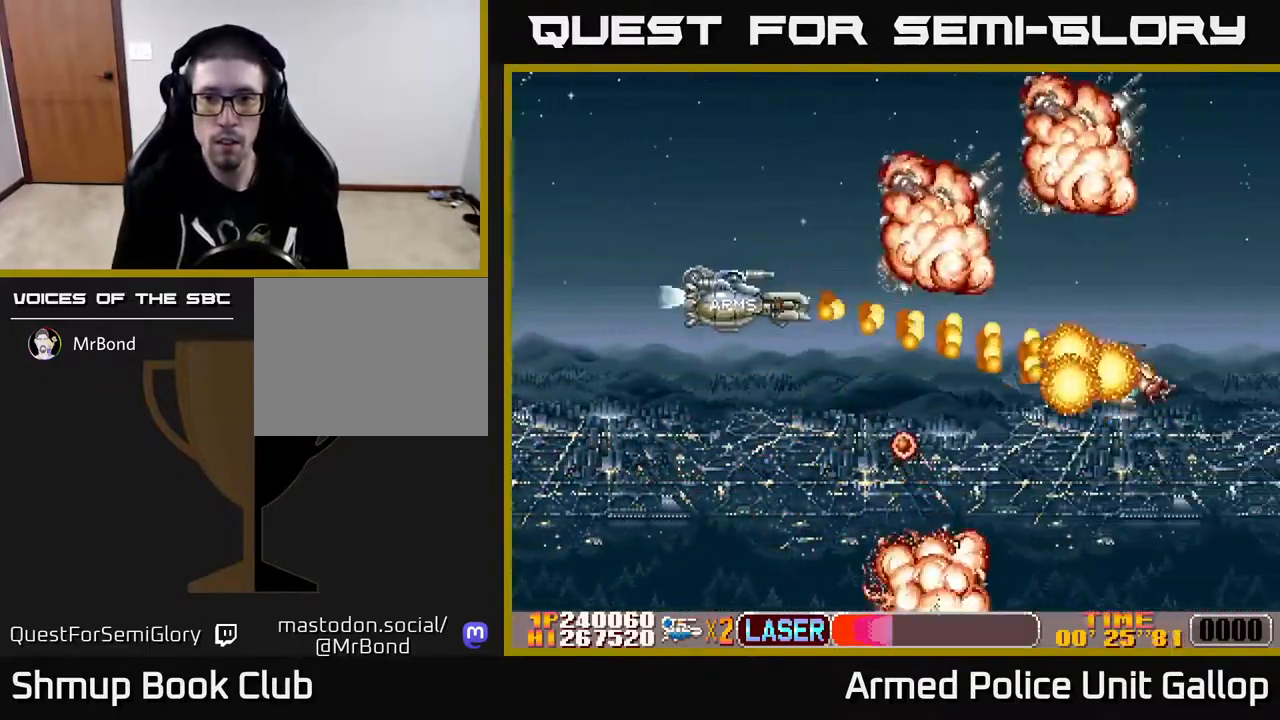
Gameplay with a controller (Xbox layout); each line is a JSON object with the inputs held at the frame after it. "events" lists button and stick changes between this image and that frame as [ms after this image, input, new state], when the widget could be followed in between.
{"buttons": ["A", "DPAD_UP"], "left_stick": "center", "right_stick": "center"}
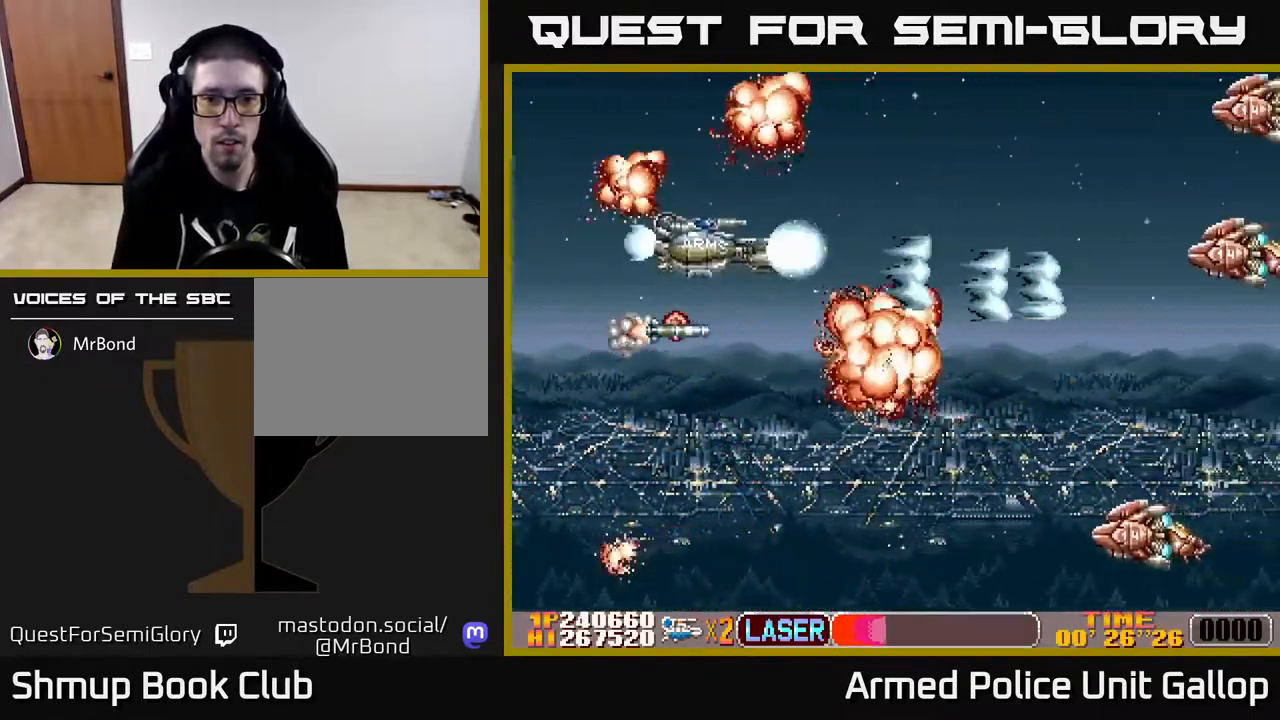
{"buttons": ["B", "DPAD_DOWN"], "left_stick": "center", "right_stick": "center", "events": [[84, "DPAD_RIGHT", "down"], [117, "B", "down"], [117, "DPAD_UP", "up"], [134, "A", "up"], [167, "DPAD_DOWN", "down"], [200, "DPAD_RIGHT", "up"]]}
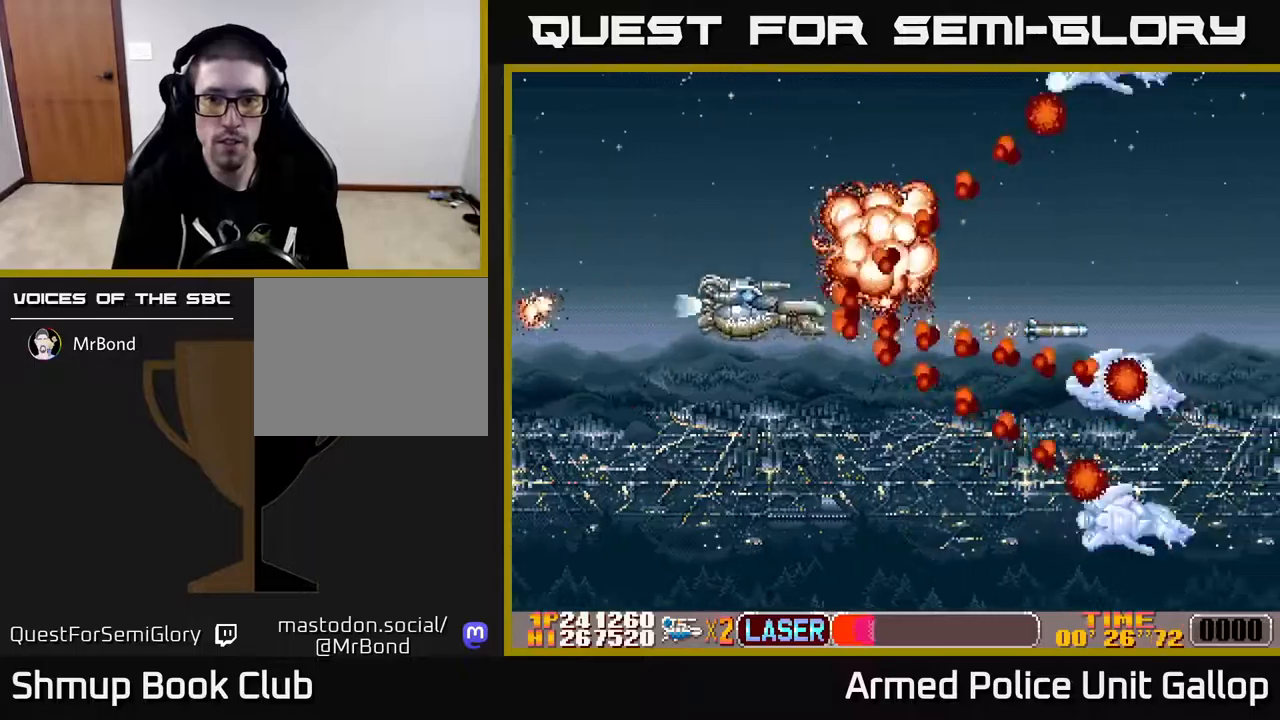
{"buttons": ["A", "DPAD_RIGHT"], "left_stick": "center", "right_stick": "center"}
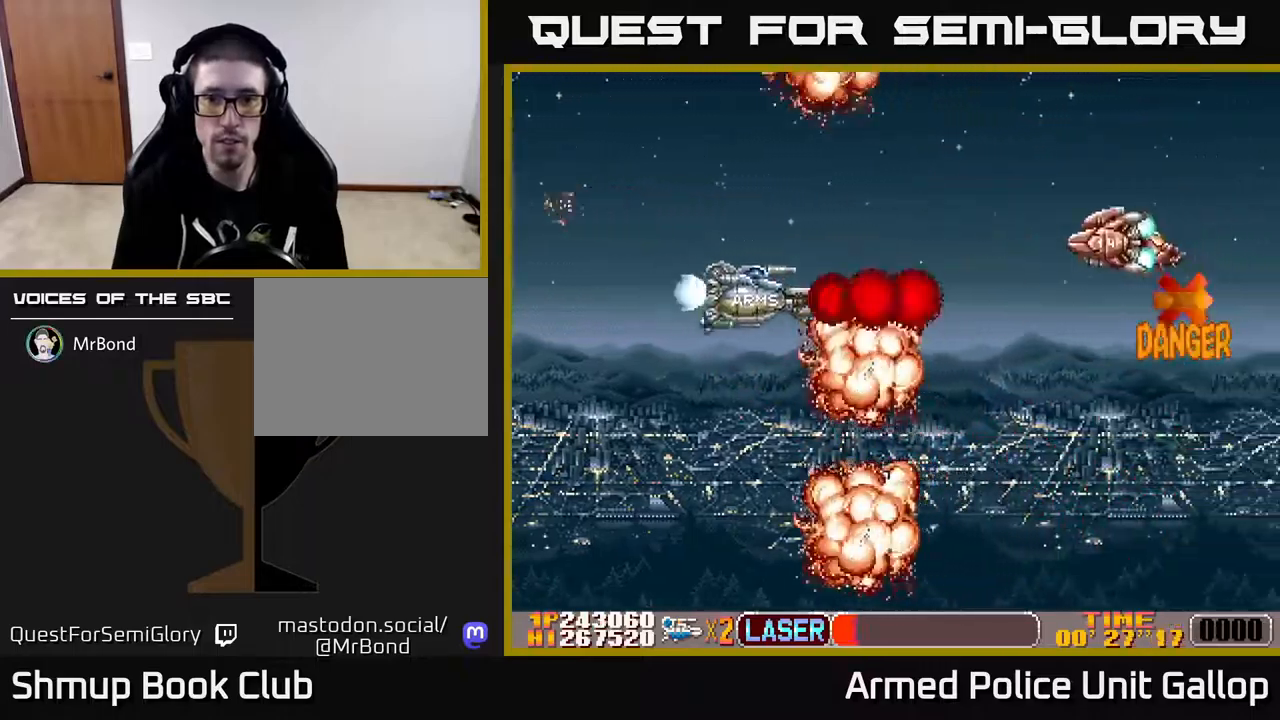
{"buttons": ["A", "DPAD_DOWN"], "left_stick": "center", "right_stick": "center", "events": [[17, "DPAD_UP", "down"], [33, "DPAD_RIGHT", "up"], [150, "DPAD_LEFT", "down"], [217, "DPAD_LEFT", "up"], [317, "DPAD_UP", "up"], [350, "DPAD_DOWN", "down"]]}
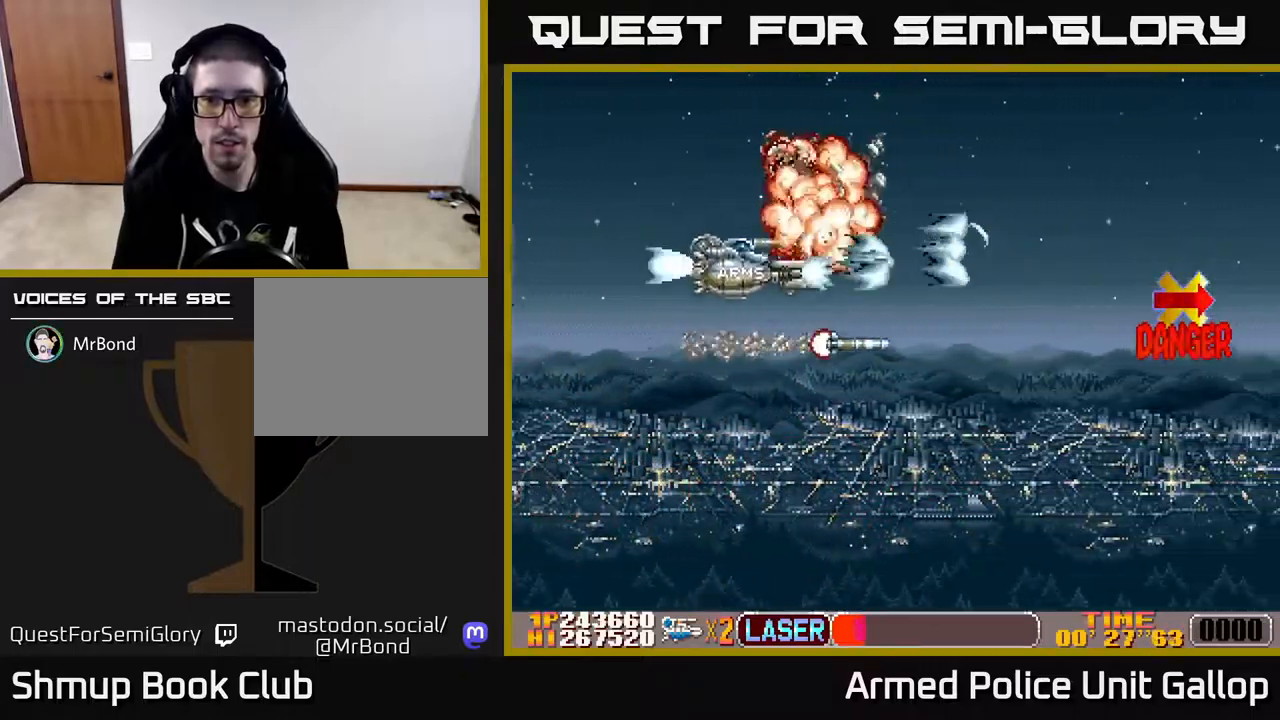
{"buttons": ["A", "DPAD_RIGHT"], "left_stick": "center", "right_stick": "center", "events": [[33, "A", "up"], [100, "A", "down"], [133, "DPAD_RIGHT", "down"], [317, "DPAD_RIGHT", "up"], [417, "DPAD_RIGHT", "down"], [450, "DPAD_DOWN", "up"]]}
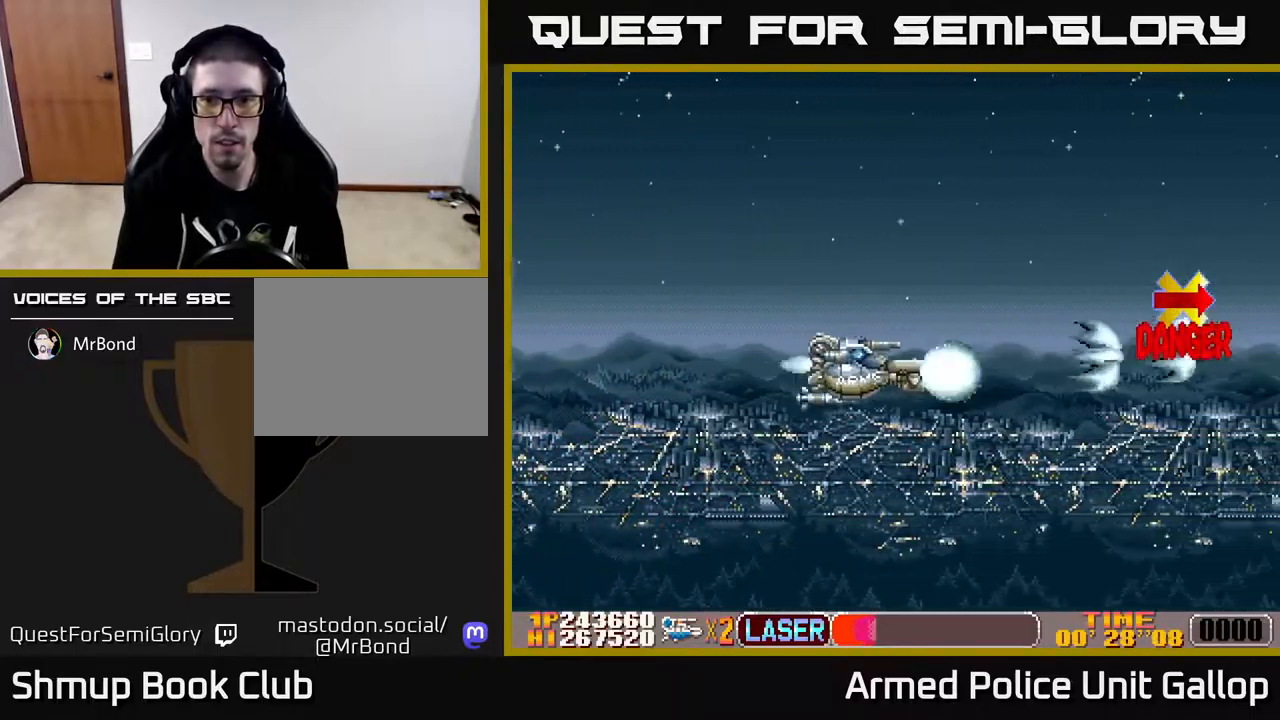
{"buttons": ["A"], "left_stick": "center", "right_stick": "center", "events": [[67, "DPAD_UP", "down"], [83, "A", "up"], [167, "DPAD_UP", "up"], [200, "A", "down"], [433, "DPAD_RIGHT", "up"]]}
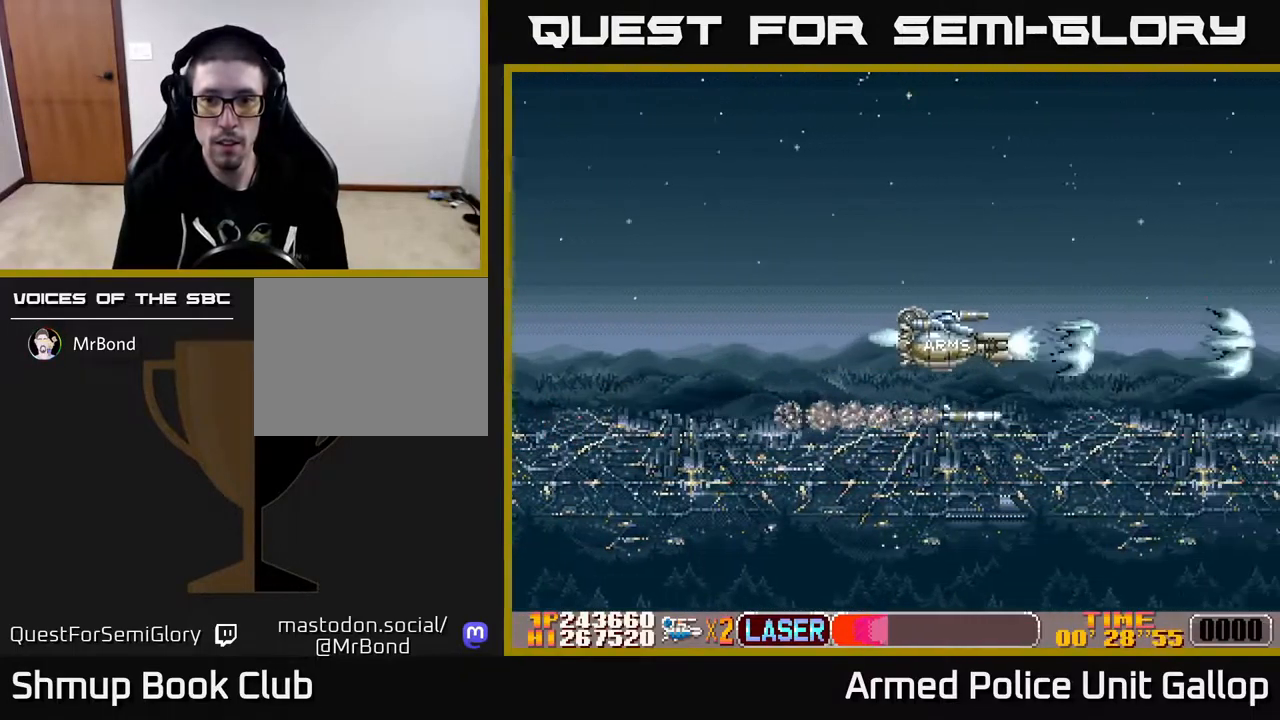
{"buttons": ["A", "DPAD_LEFT"], "left_stick": "center", "right_stick": "center", "events": [[317, "DPAD_LEFT", "down"]]}
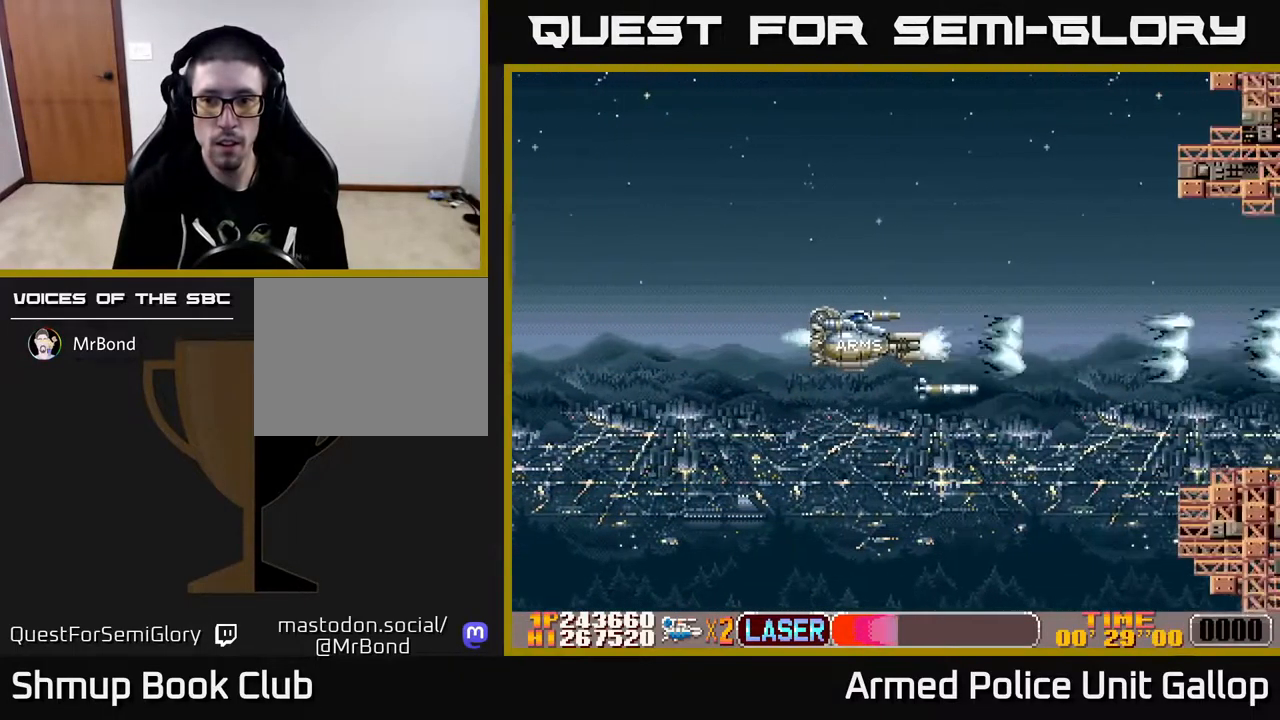
{"buttons": ["A", "DPAD_RIGHT"], "left_stick": "center", "right_stick": "center", "events": [[283, "DPAD_LEFT", "up"], [417, "DPAD_RIGHT", "down"]]}
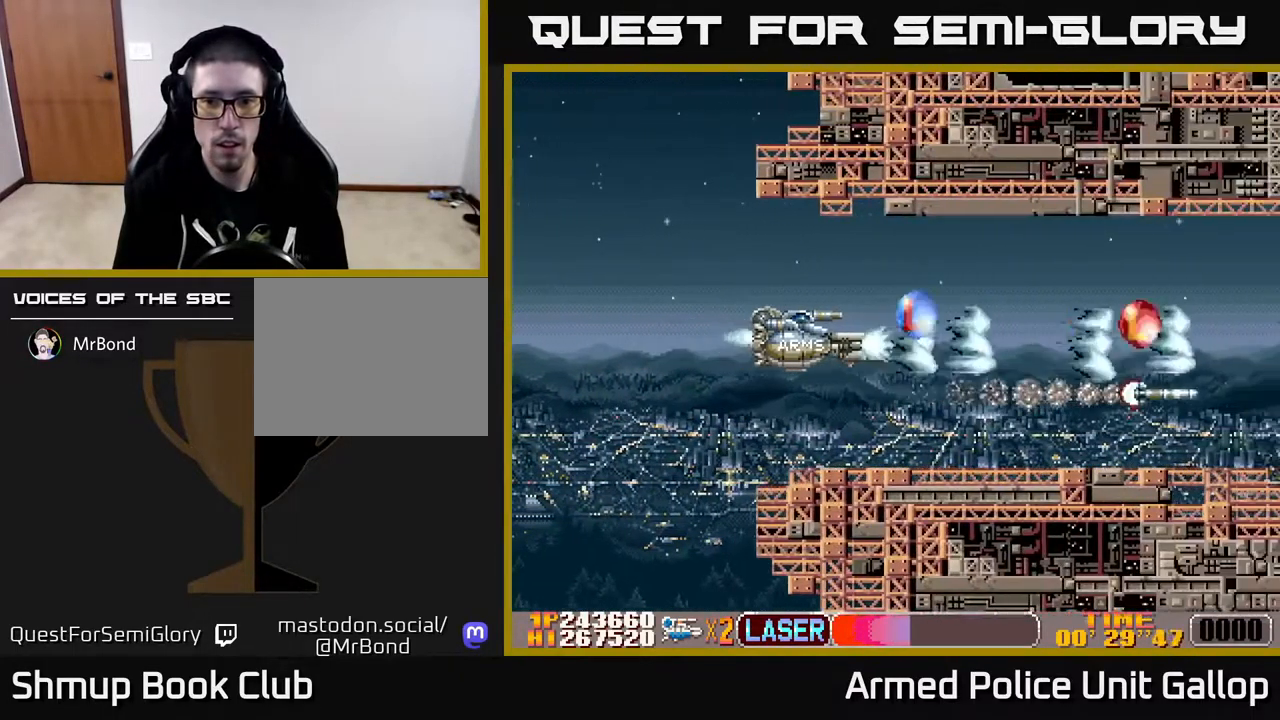
{"buttons": ["A"], "left_stick": "center", "right_stick": "center", "events": [[200, "DPAD_RIGHT", "up"], [233, "DPAD_RIGHT", "down"], [450, "DPAD_RIGHT", "up"]]}
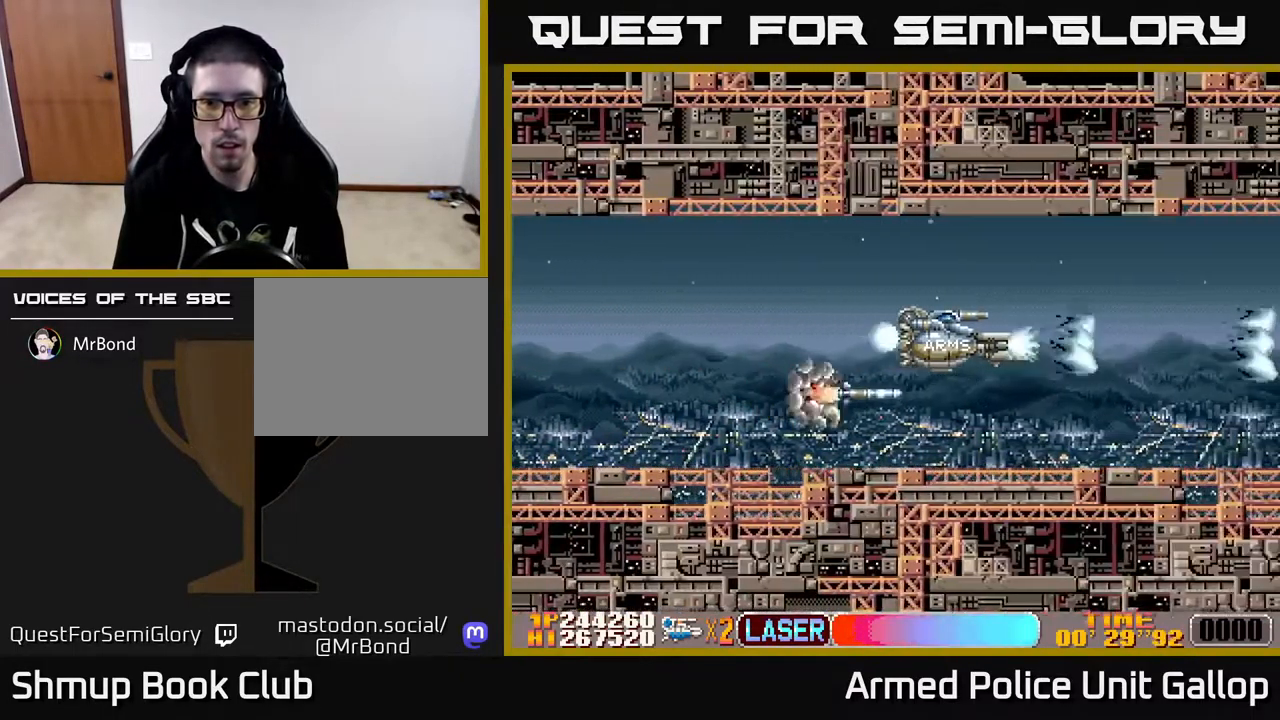
{"buttons": ["A", "DPAD_DOWN"], "left_stick": "center", "right_stick": "center", "events": [[33, "DPAD_LEFT", "down"], [200, "DPAD_LEFT", "up"], [467, "DPAD_DOWN", "down"]]}
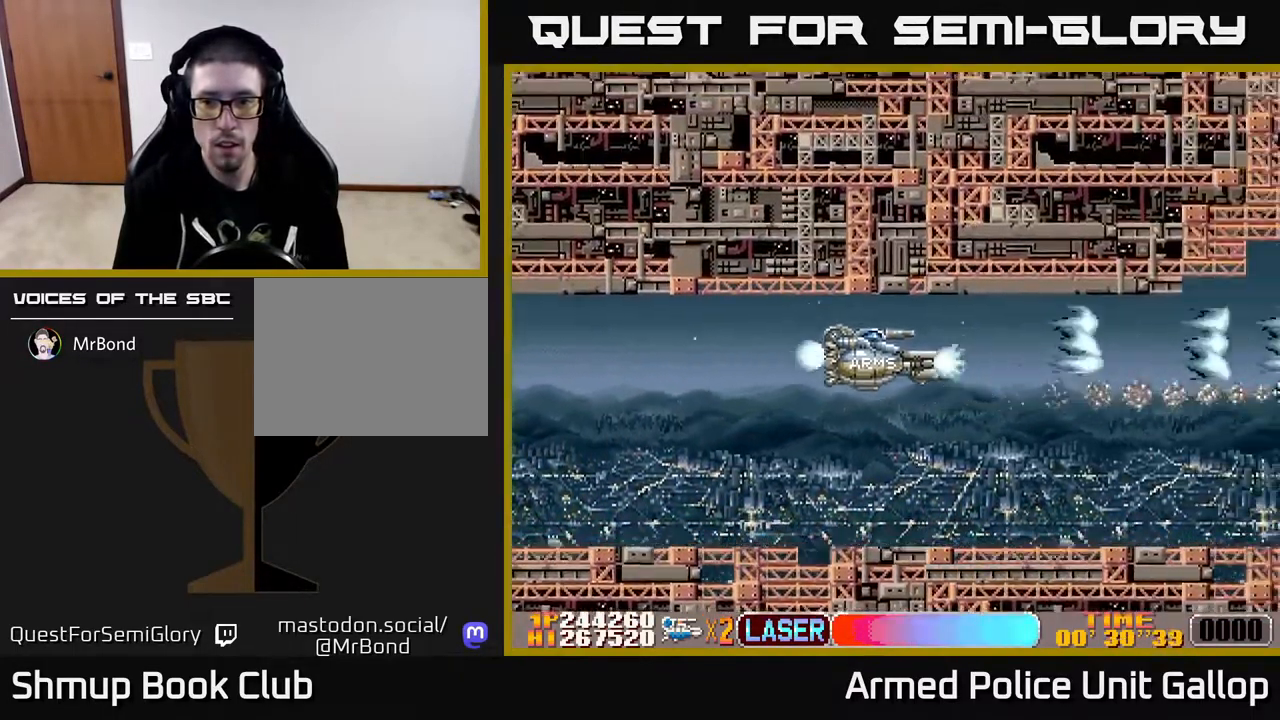
{"buttons": ["A", "DPAD_UP"], "left_stick": "center", "right_stick": "center", "events": [[400, "DPAD_DOWN", "up"], [433, "DPAD_UP", "down"]]}
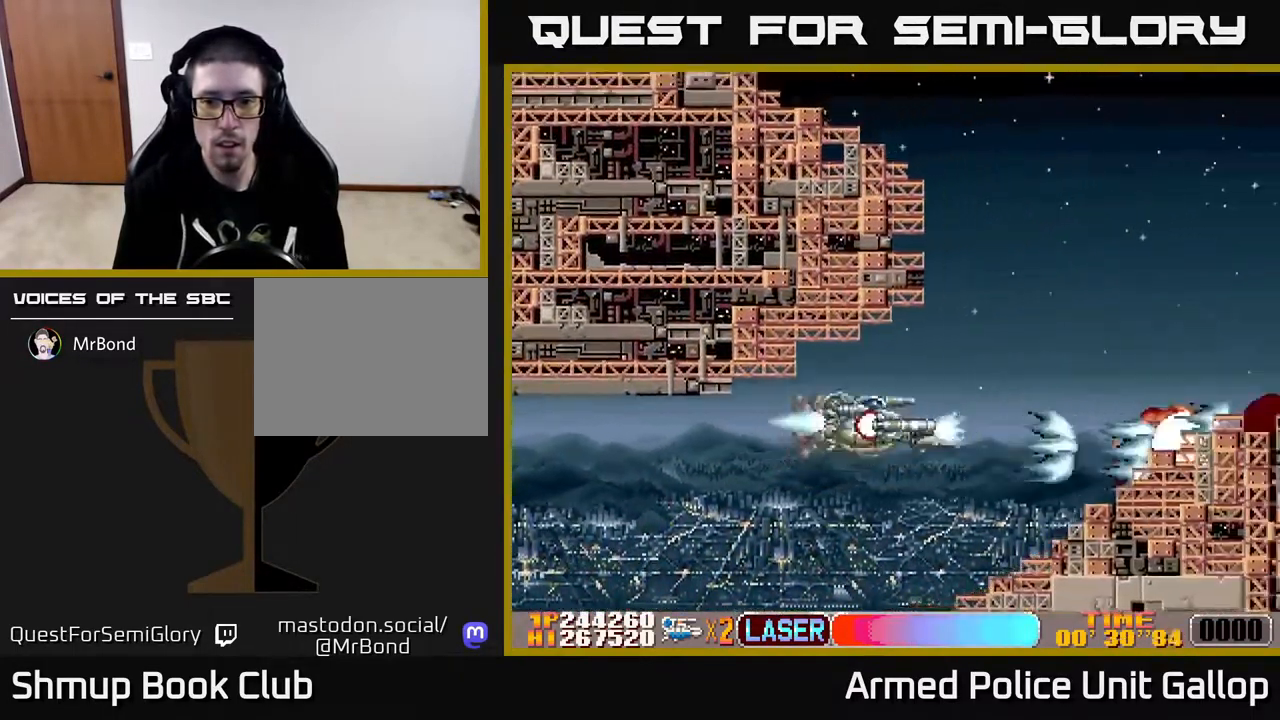
{"buttons": ["A", "DPAD_DOWN"], "left_stick": "center", "right_stick": "center", "events": [[433, "DPAD_UP", "up"], [499, "DPAD_DOWN", "down"]]}
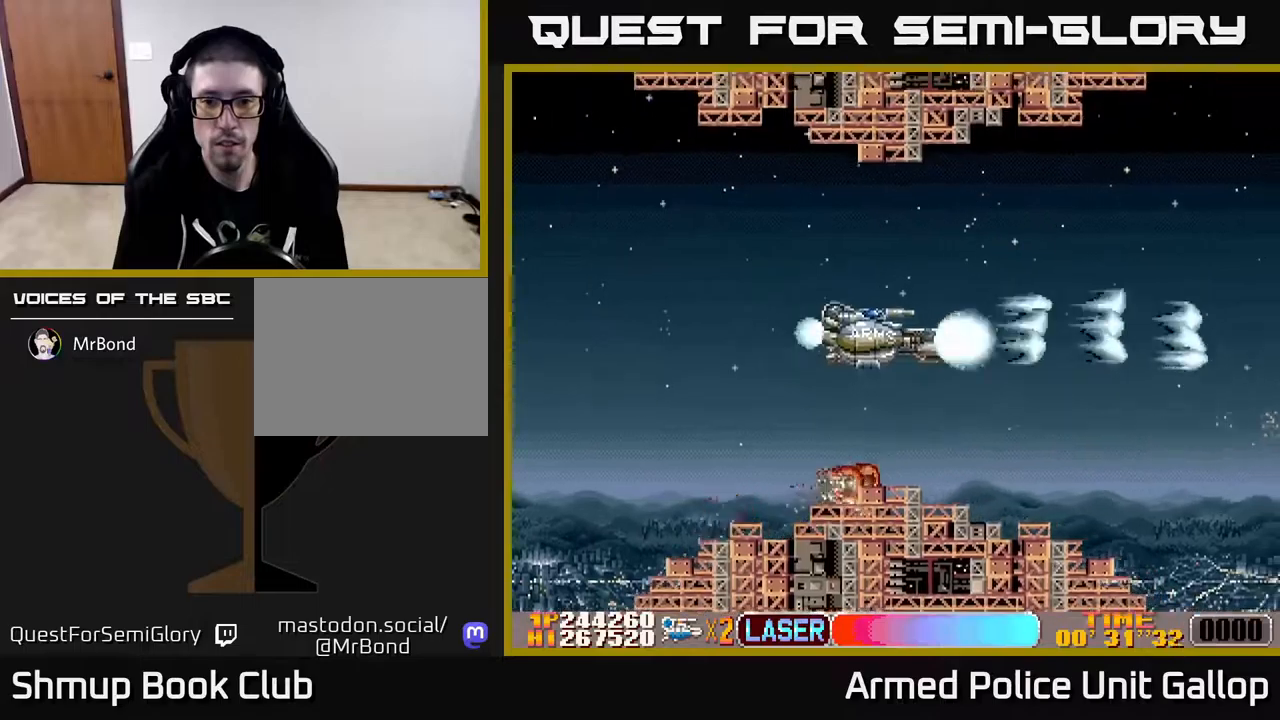
{"buttons": ["A", "DPAD_DOWN", "DPAD_LEFT"], "left_stick": "center", "right_stick": "center", "events": [[183, "DPAD_LEFT", "down"]]}
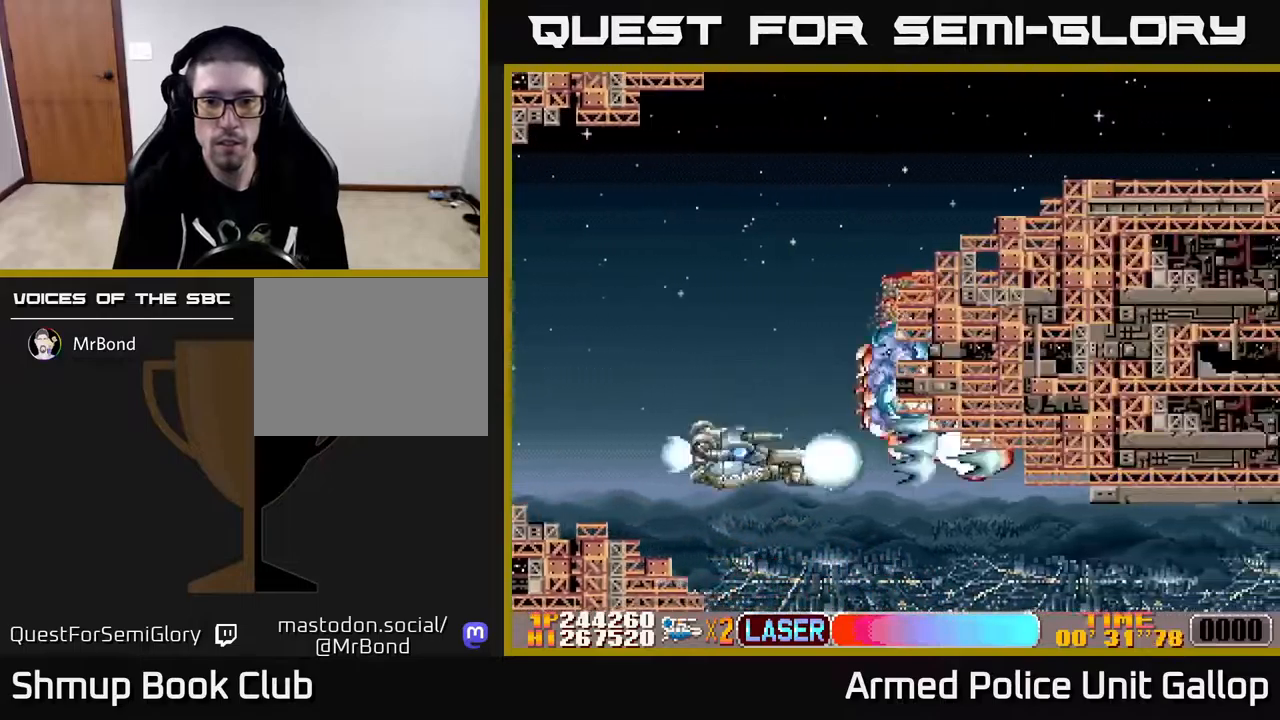
{"buttons": ["A", "DPAD_UP", "DPAD_RIGHT"], "left_stick": "center", "right_stick": "center", "events": [[33, "DPAD_LEFT", "up"], [333, "DPAD_DOWN", "up"], [333, "DPAD_RIGHT", "down"], [383, "DPAD_UP", "down"]]}
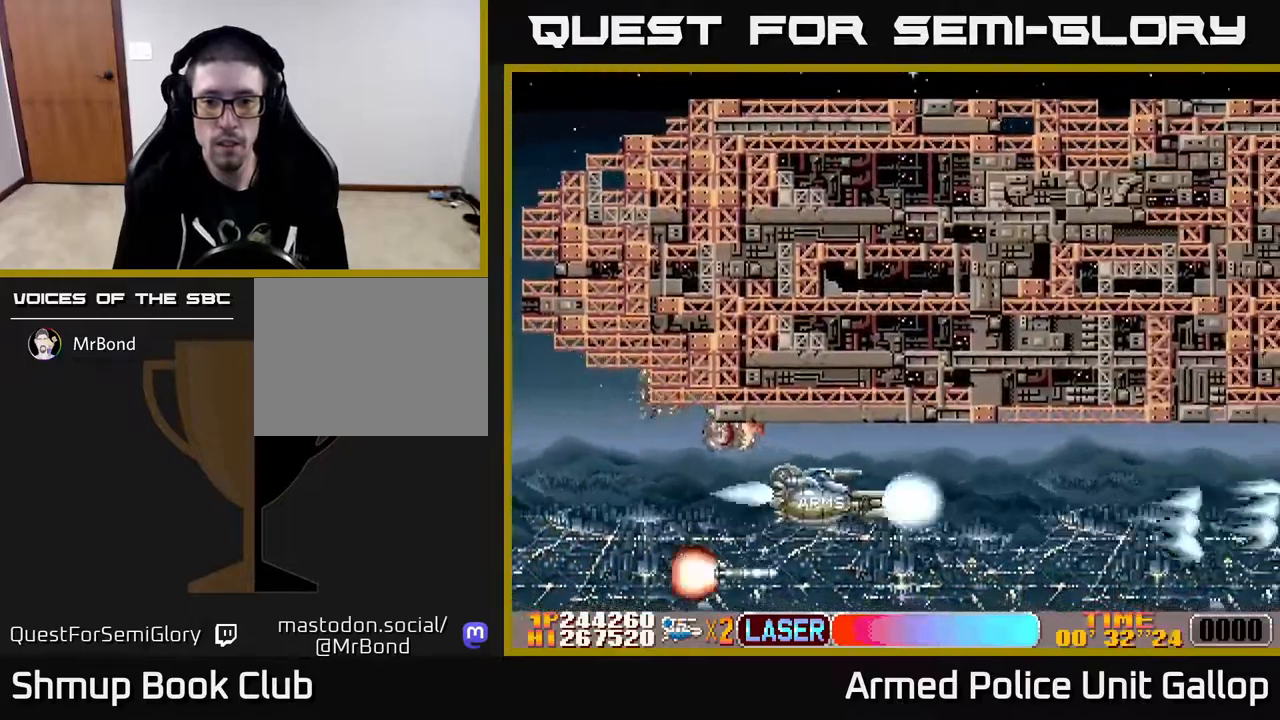
{"buttons": ["A", "DPAD_RIGHT"], "left_stick": "center", "right_stick": "center", "events": [[417, "DPAD_UP", "up"]]}
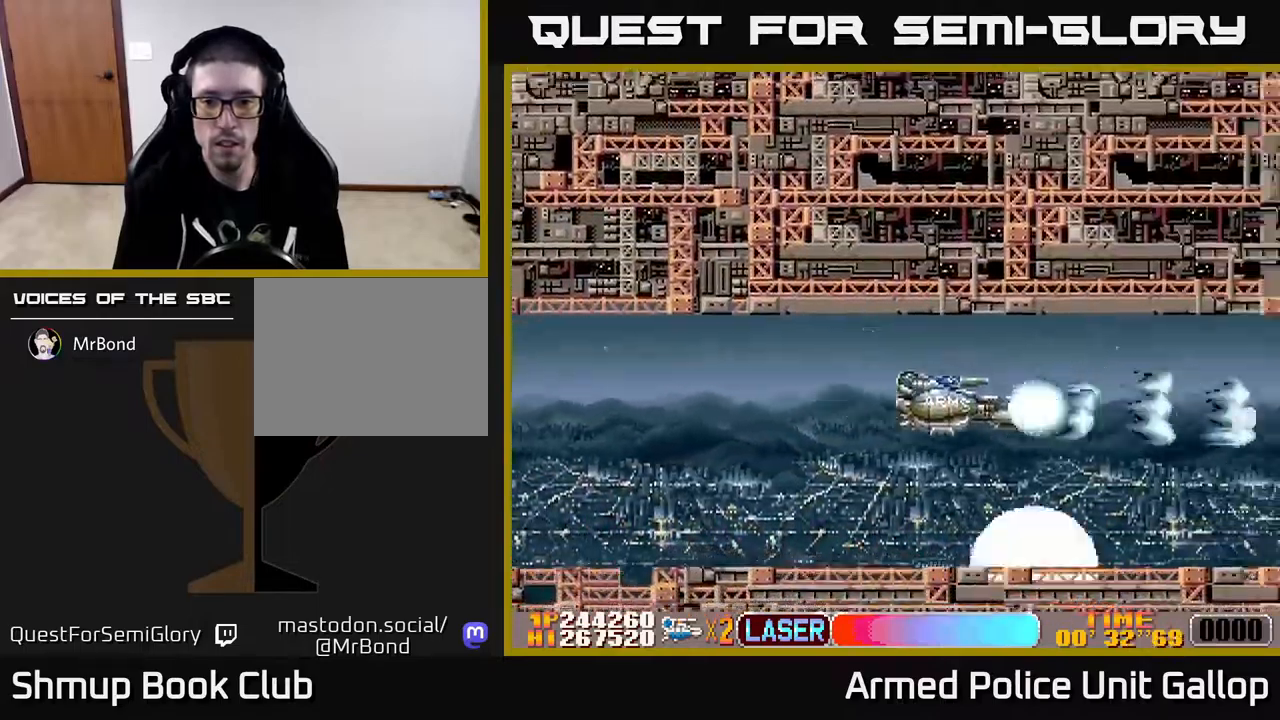
{"buttons": ["A", "DPAD_UP"], "left_stick": "center", "right_stick": "center", "events": [[33, "DPAD_RIGHT", "up"], [183, "DPAD_UP", "down"], [300, "DPAD_UP", "up"], [500, "DPAD_UP", "down"]]}
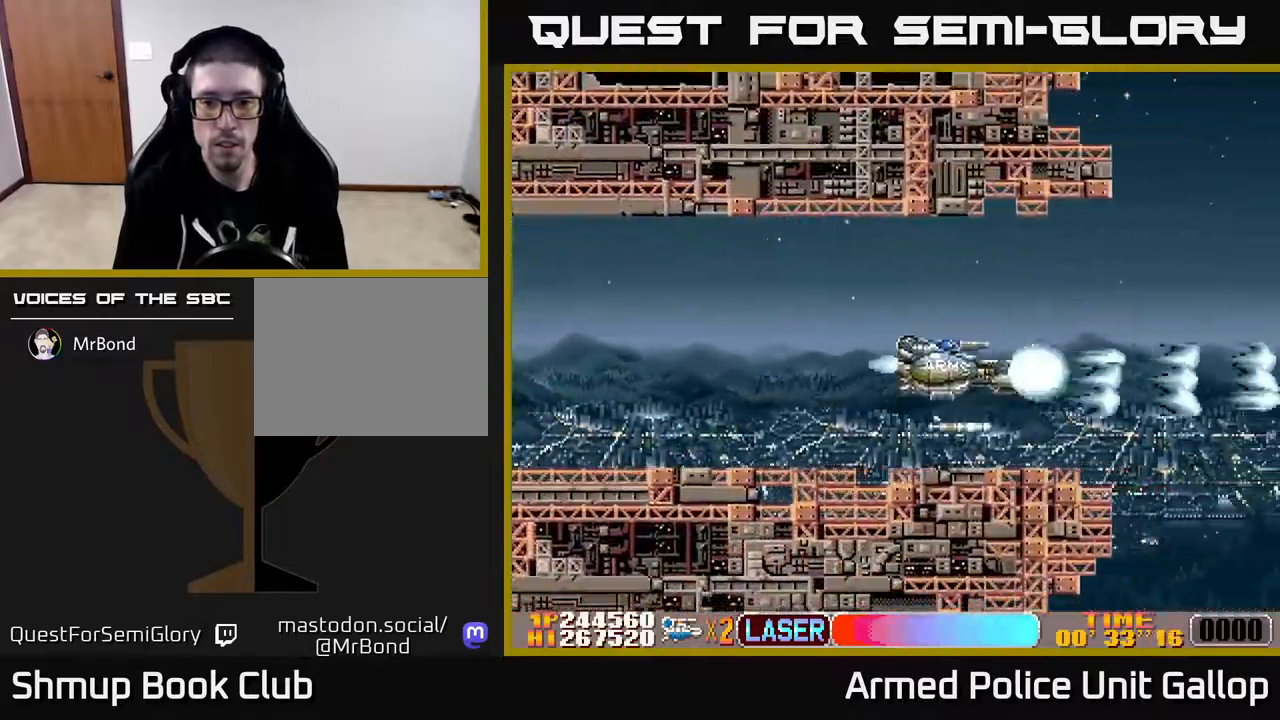
{"buttons": ["A"], "left_stick": "center", "right_stick": "center", "events": [[100, "DPAD_UP", "up"], [333, "DPAD_LEFT", "down"], [467, "DPAD_LEFT", "up"]]}
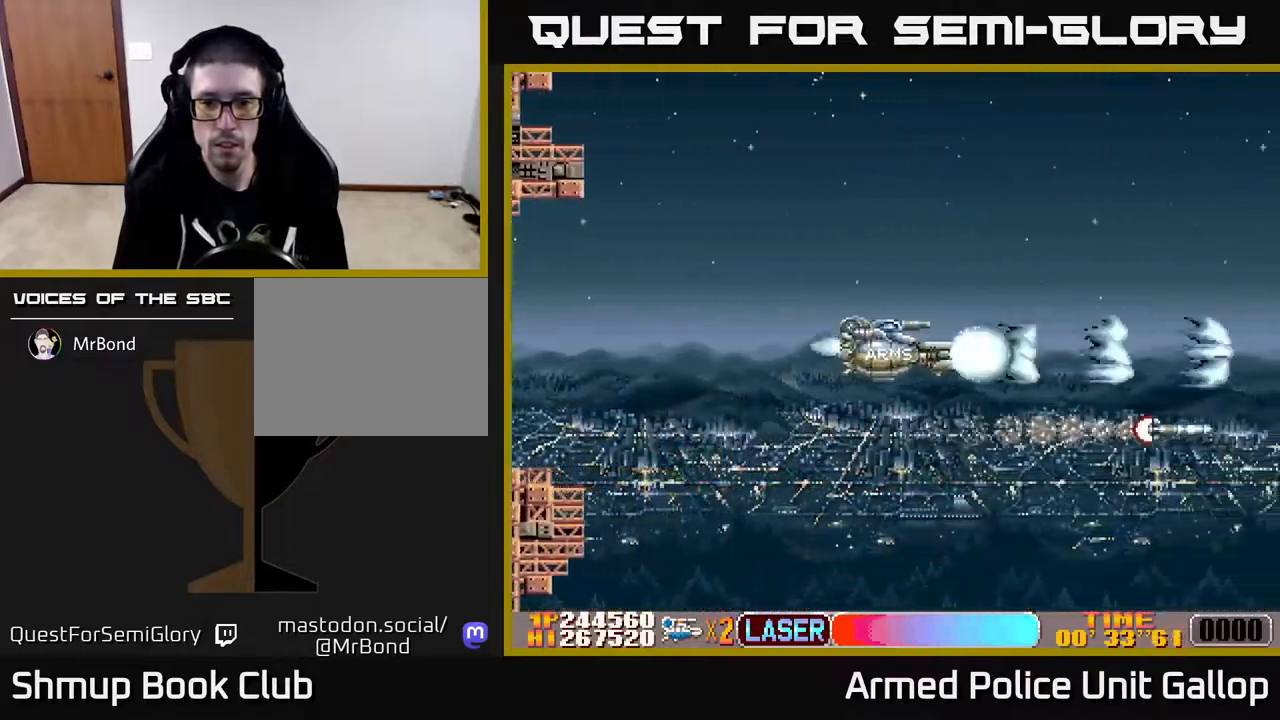
{"buttons": ["A", "DPAD_RIGHT"], "left_stick": "center", "right_stick": "center", "events": [[317, "DPAD_RIGHT", "down"]]}
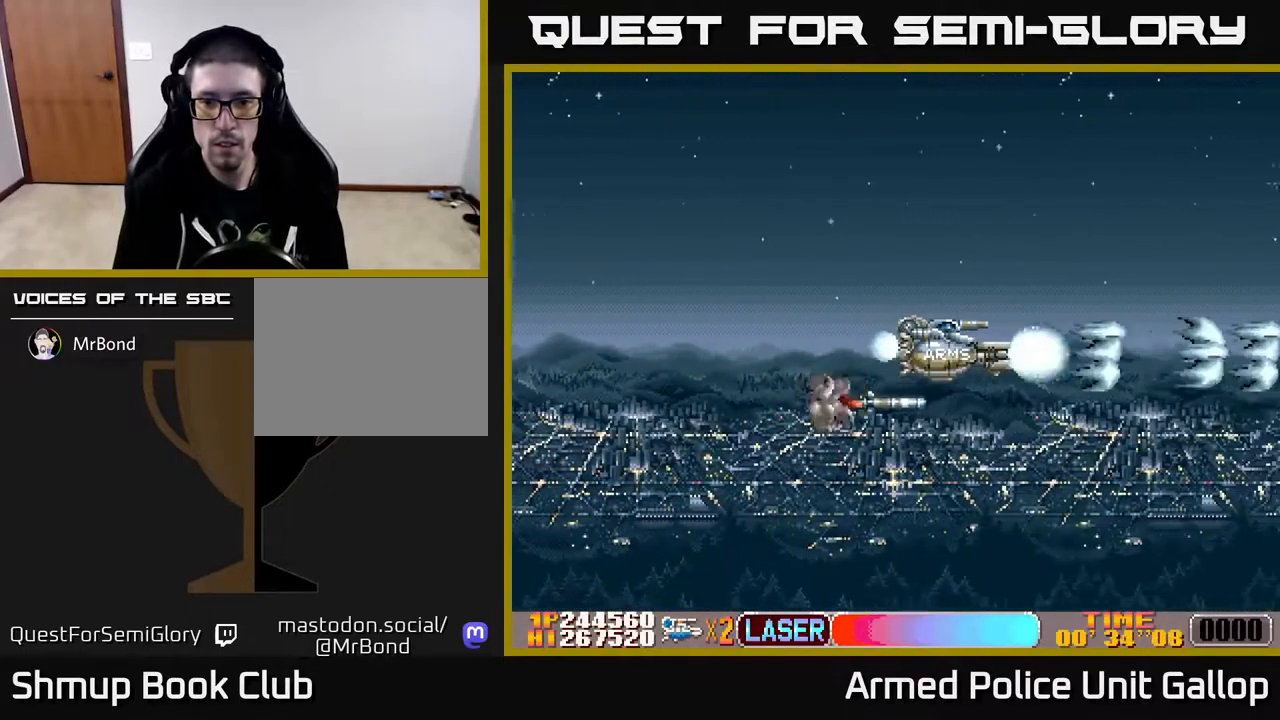
{"buttons": ["A"], "left_stick": "center", "right_stick": "center", "events": [[117, "DPAD_RIGHT", "up"]]}
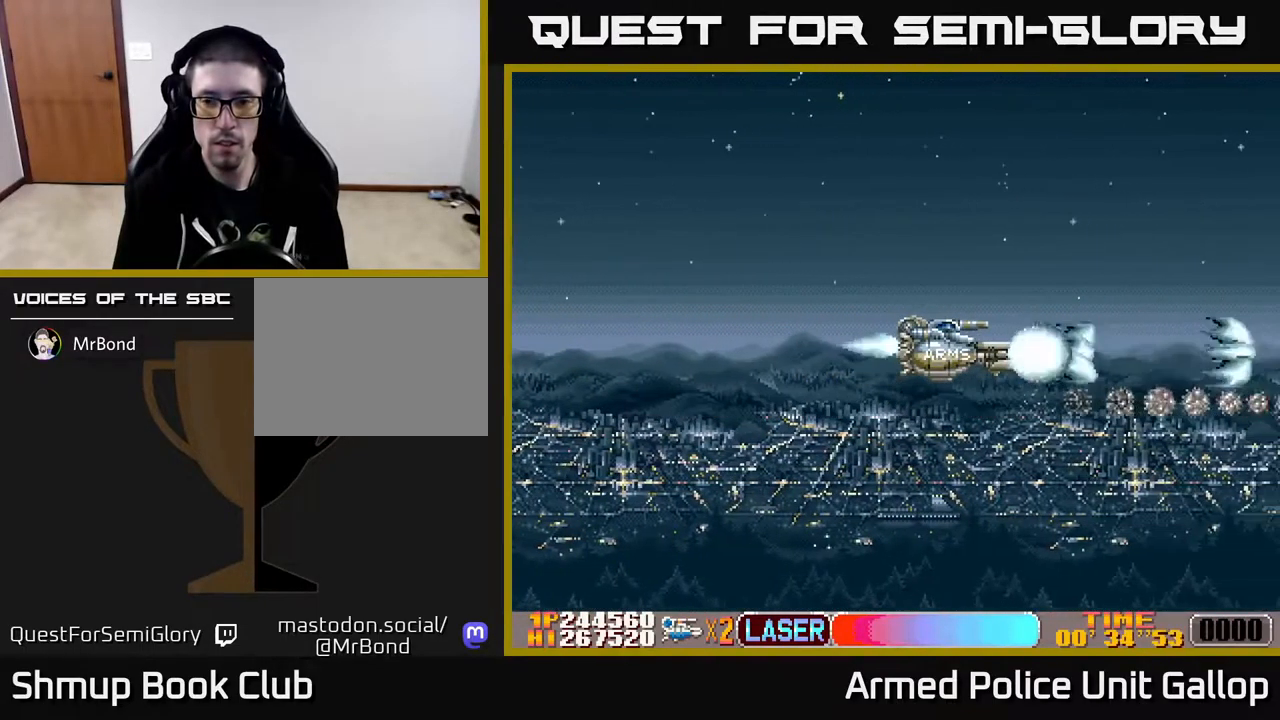
{"buttons": ["A"], "left_stick": "center", "right_stick": "center", "events": []}
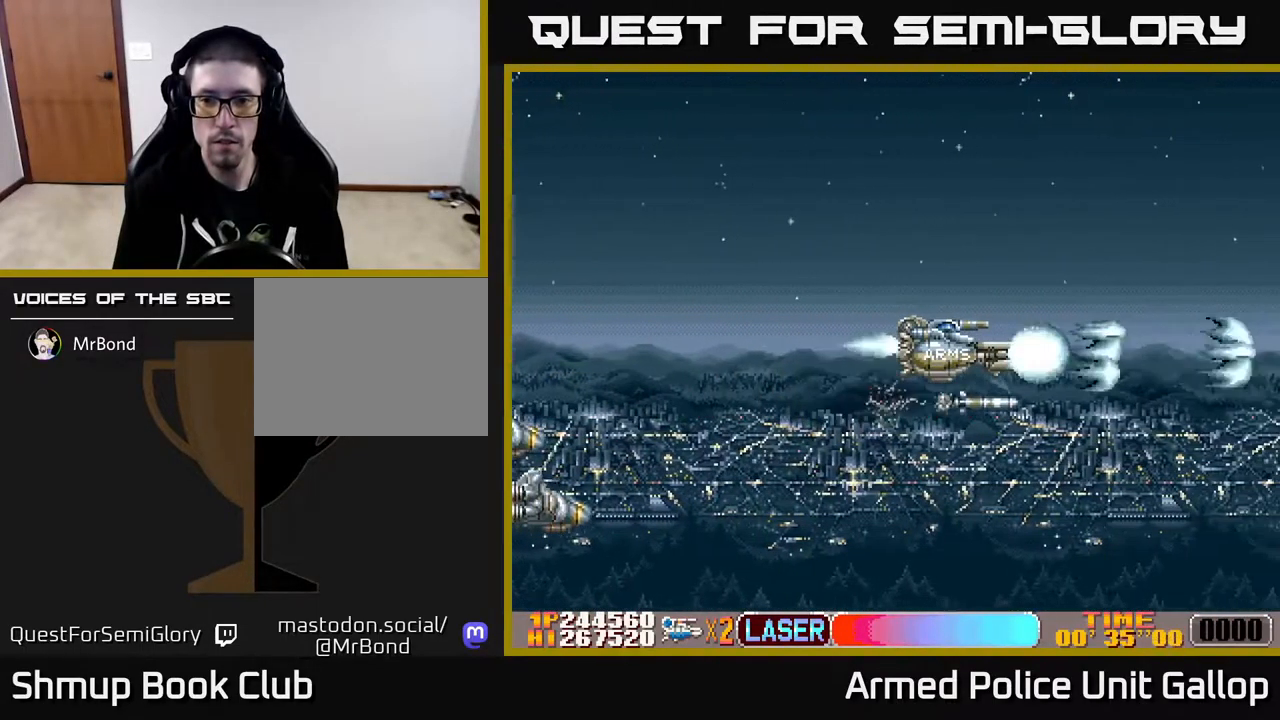
{"buttons": ["A", "DPAD_LEFT"], "left_stick": "center", "right_stick": "center", "events": [[200, "DPAD_LEFT", "down"]]}
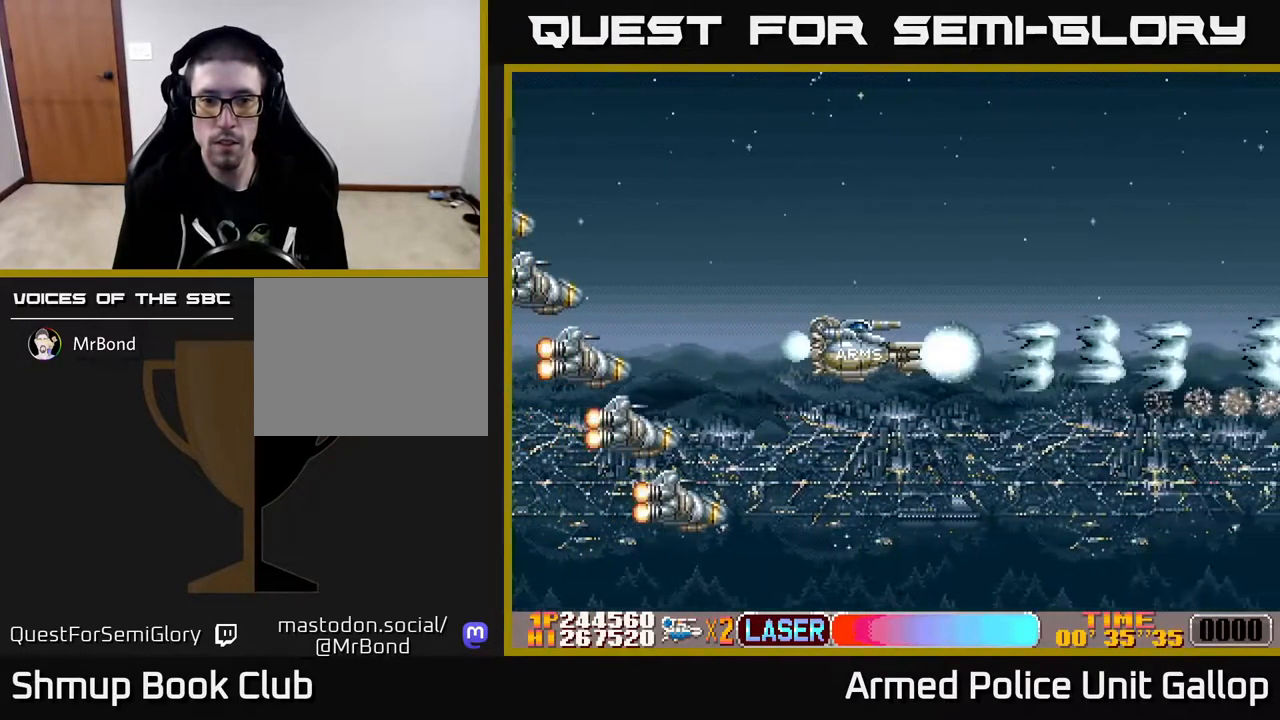
{"buttons": ["B"], "left_stick": "center", "right_stick": "center", "events": [[33, "A", "up"], [33, "DPAD_LEFT", "up"], [33, "DPAD_UP", "down"], [50, "B", "down"], [167, "DPAD_LEFT", "down"], [200, "DPAD_UP", "up"], [217, "DPAD_UP", "down"], [350, "DPAD_LEFT", "up"], [383, "DPAD_UP", "up"]]}
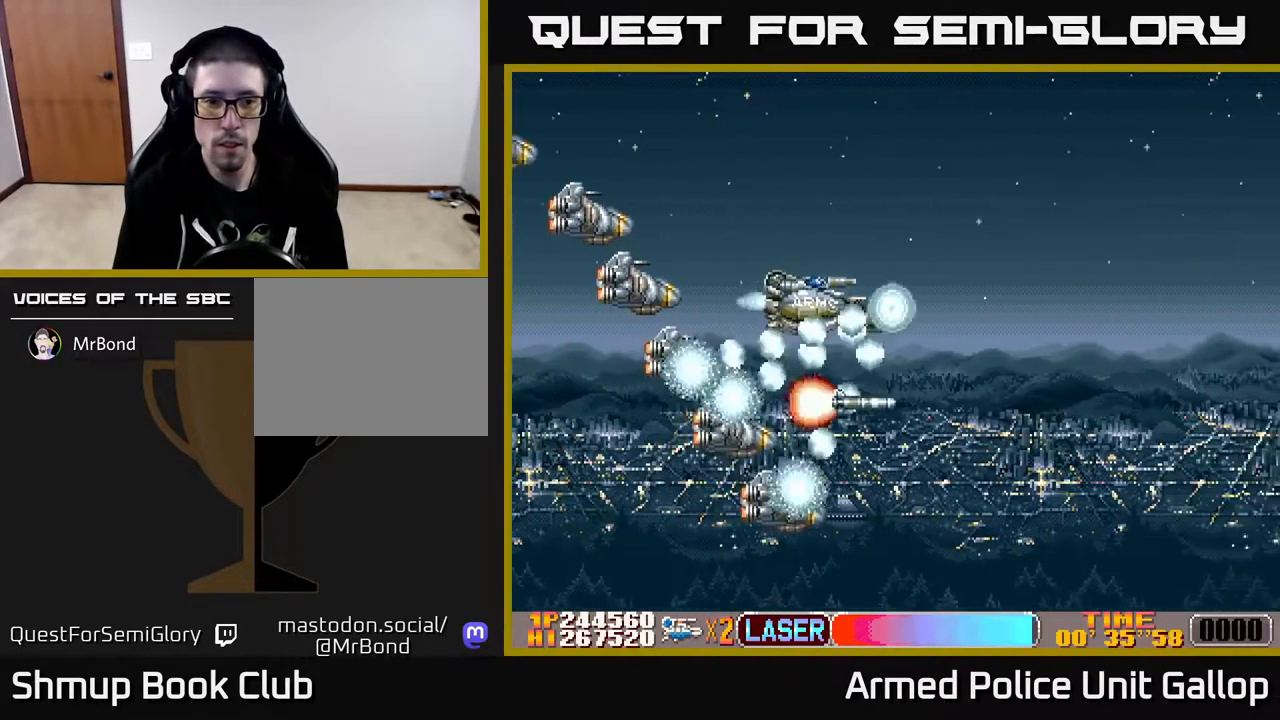
{"buttons": ["B", "DPAD_DOWN", "DPAD_RIGHT"], "left_stick": "center", "right_stick": "center", "events": [[67, "DPAD_RIGHT", "down"], [284, "DPAD_DOWN", "down"], [417, "DPAD_DOWN", "up"], [500, "DPAD_DOWN", "down"]]}
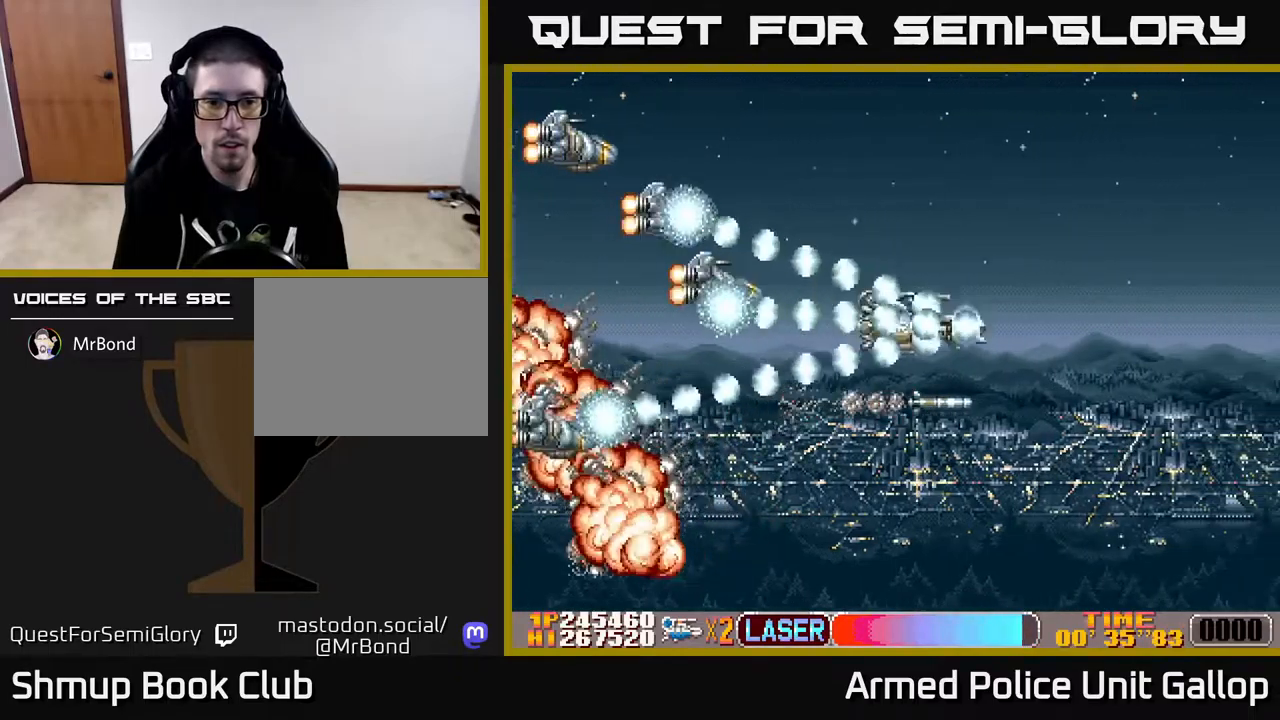
{"buttons": ["B", "DPAD_LEFT"], "left_stick": "center", "right_stick": "center", "events": [[34, "DPAD_RIGHT", "up"], [300, "DPAD_RIGHT", "down"], [434, "DPAD_RIGHT", "up"], [450, "DPAD_DOWN", "up"], [467, "DPAD_LEFT", "down"]]}
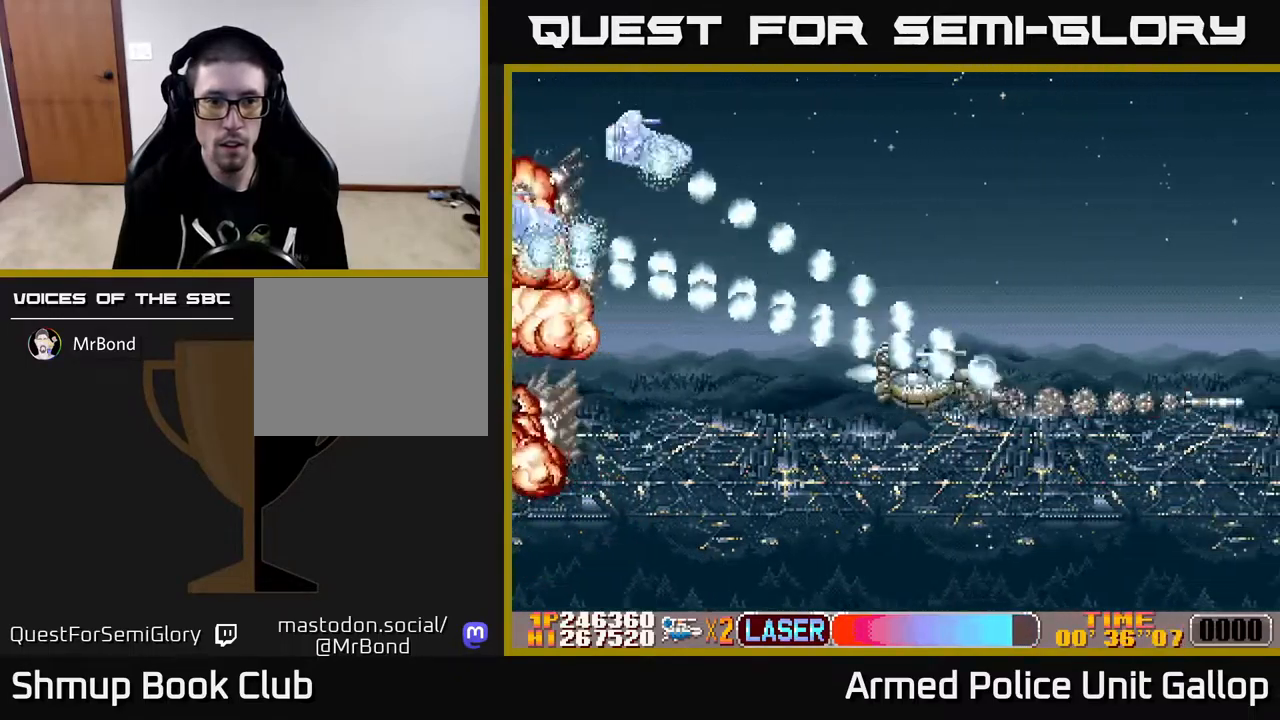
{"buttons": ["B", "DPAD_LEFT"], "left_stick": "center", "right_stick": "center", "events": [[50, "DPAD_UP", "down"], [417, "DPAD_UP", "up"]]}
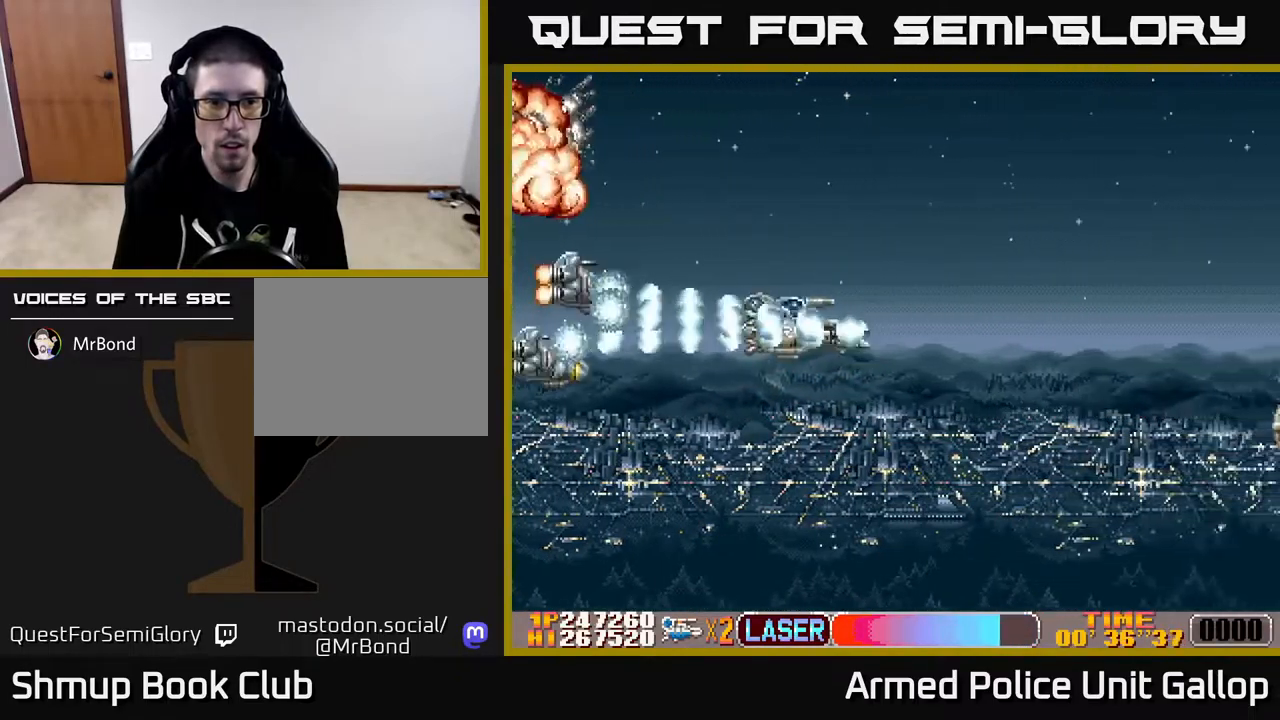
{"buttons": ["A", "DPAD_UP", "DPAD_RIGHT"], "left_stick": "center", "right_stick": "center", "events": [[134, "DPAD_DOWN", "down"], [134, "DPAD_LEFT", "up"], [167, "DPAD_RIGHT", "down"], [184, "A", "down"], [200, "B", "up"], [200, "DPAD_DOWN", "up"], [300, "DPAD_UP", "down"]]}
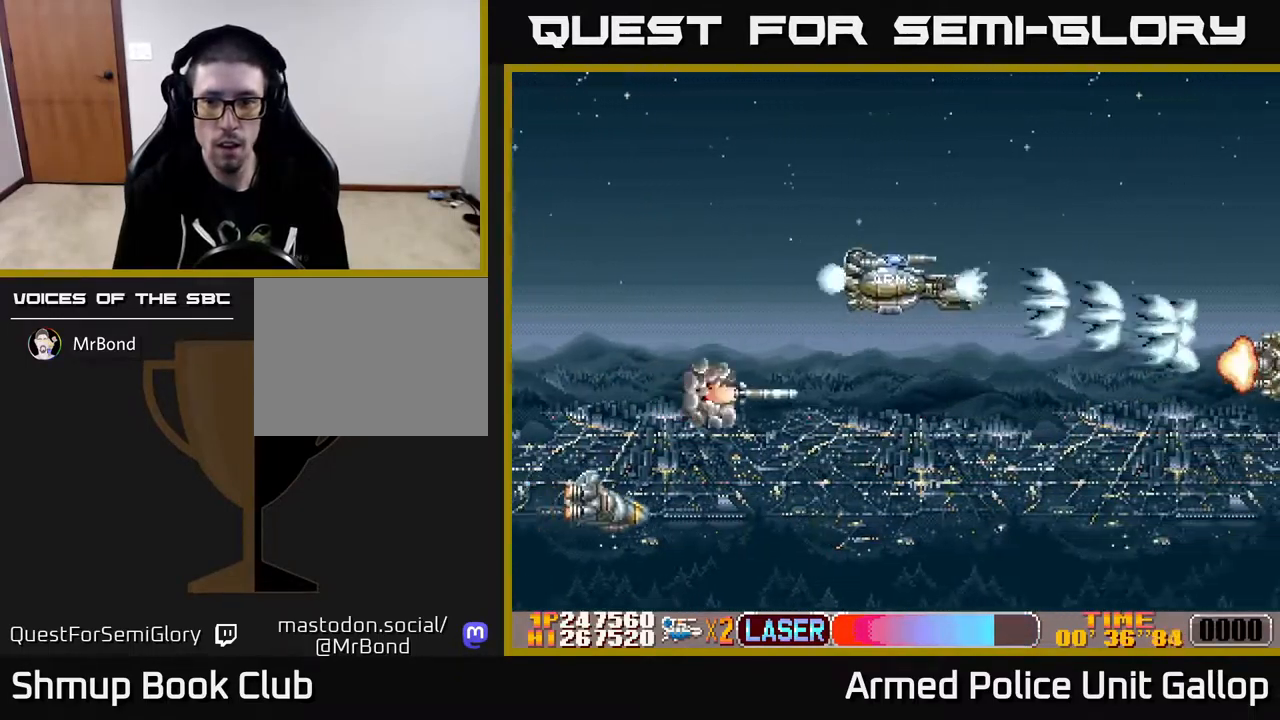
{"buttons": ["A", "DPAD_UP", "DPAD_LEFT"], "left_stick": "center", "right_stick": "center", "events": [[84, "DPAD_UP", "up"], [150, "DPAD_DOWN", "down"], [200, "DPAD_RIGHT", "up"], [384, "DPAD_DOWN", "up"], [384, "DPAD_LEFT", "down"], [417, "DPAD_UP", "down"]]}
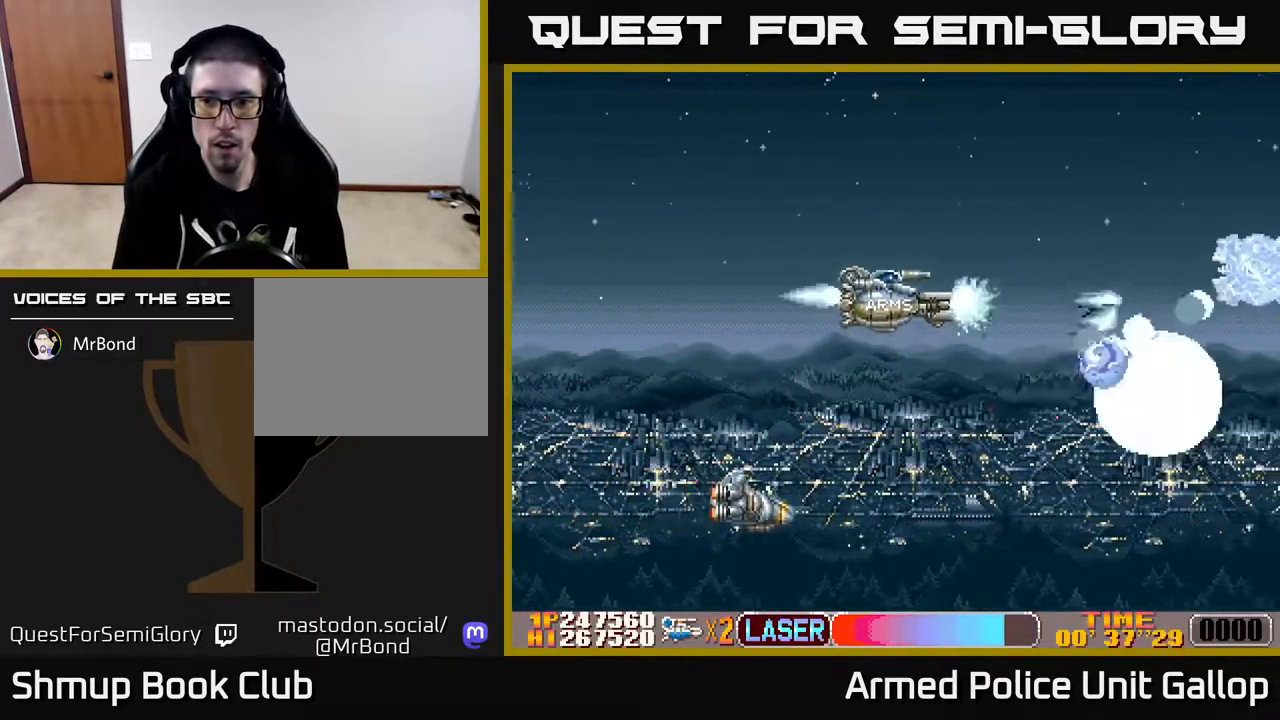
{"buttons": ["A", "DPAD_UP"], "left_stick": "center", "right_stick": "center", "events": [[167, "DPAD_LEFT", "up"], [167, "DPAD_UP", "up"], [200, "DPAD_DOWN", "down"], [334, "DPAD_LEFT", "down"], [350, "DPAD_DOWN", "up"], [400, "DPAD_UP", "down"], [450, "DPAD_LEFT", "up"]]}